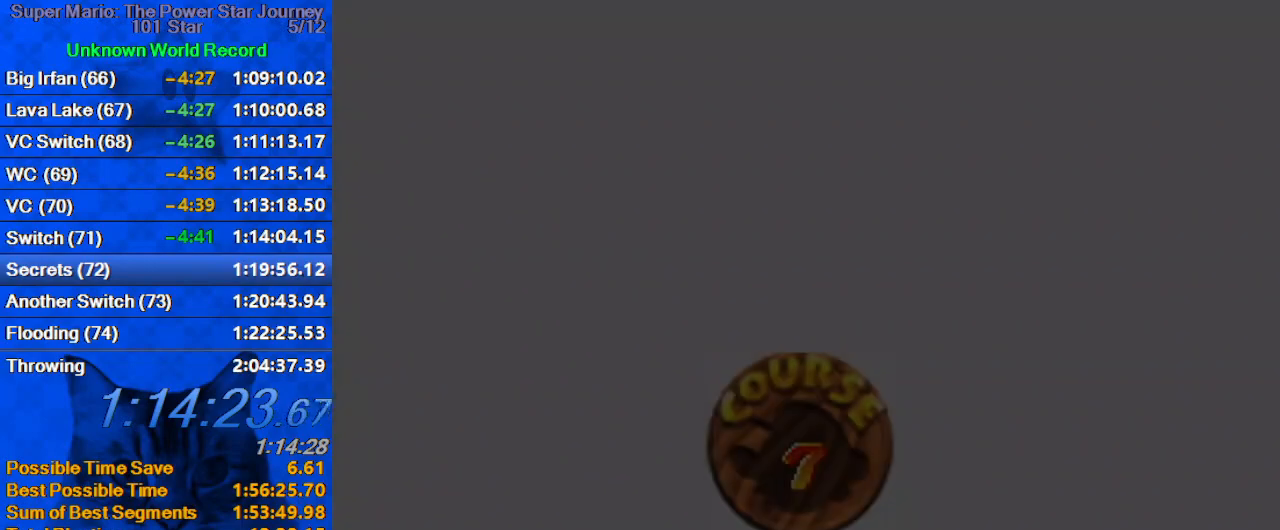
Gameplay with keyboard; each line is a JSON object with the keys held at the frame after it. "events" lists presses ("down") and releases ("up") of "a", "c", "ctrl", "d", "down", "left", "return", "right", "s", "shift", "up", "w", "x" and "y" between this image and that frame as [ms after this image, input, new state], when the widget could be followed in between. No other keys are recorded. Mouse input is not recorded.
{"keys": [], "events": [[134, "shift", "down"], [234, "shift", "up"], [334, "shift", "down"], [434, "shift", "up"]]}
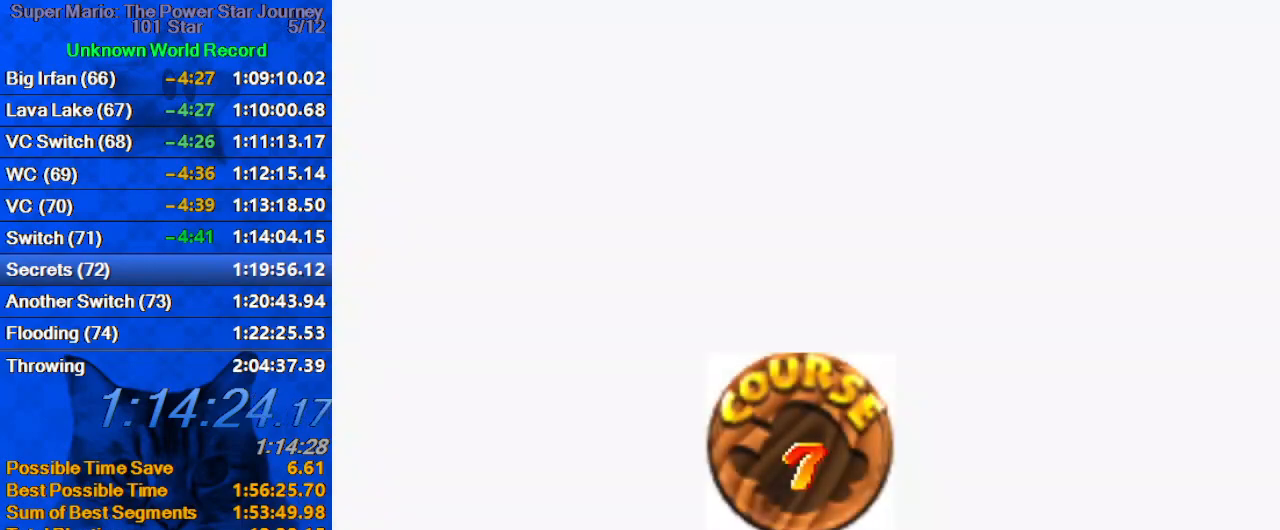
{"keys": ["shift"], "events": [[34, "shift", "down"], [100, "shift", "up"], [167, "shift", "down"], [267, "shift", "up"], [367, "shift", "down"], [434, "shift", "up"], [500, "shift", "down"]]}
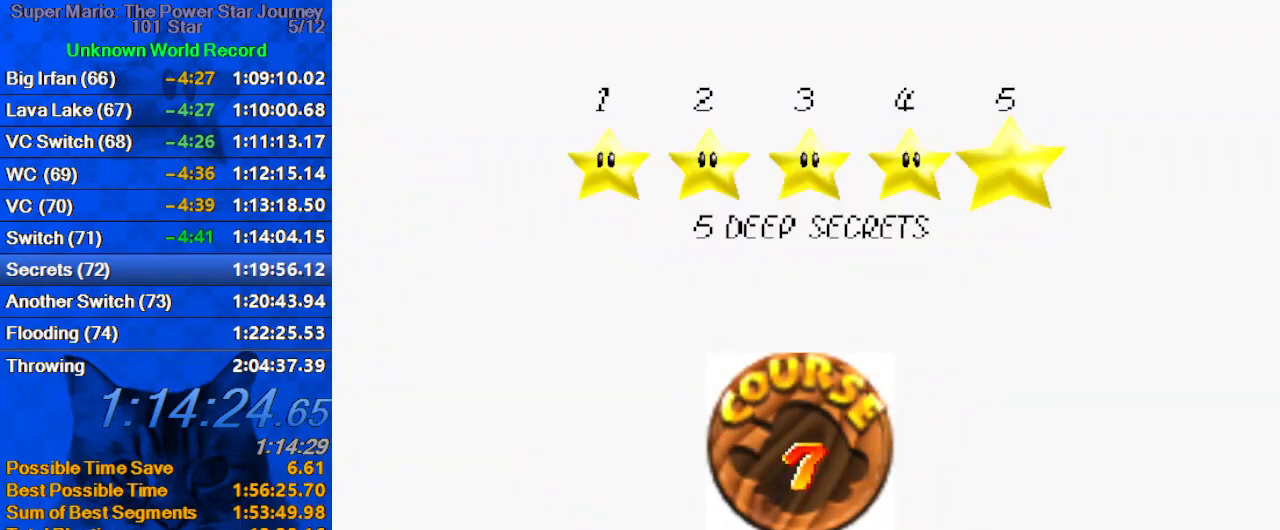
{"keys": [], "events": [[100, "shift", "up"], [134, "shift", "down"], [234, "shift", "up"], [267, "shift", "down"], [400, "shift", "up"]]}
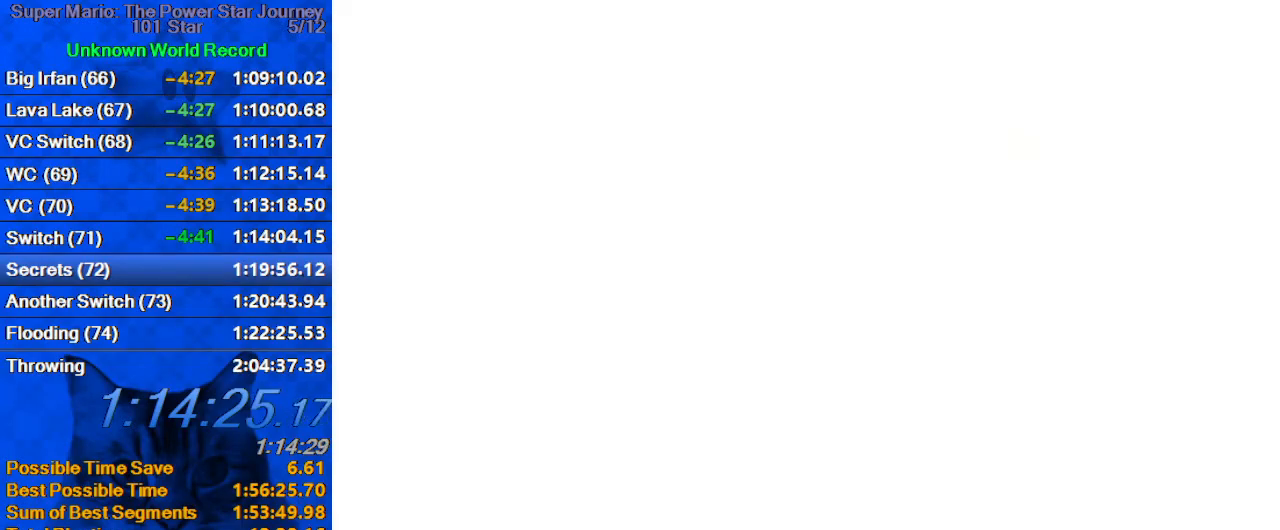
{"keys": [], "events": []}
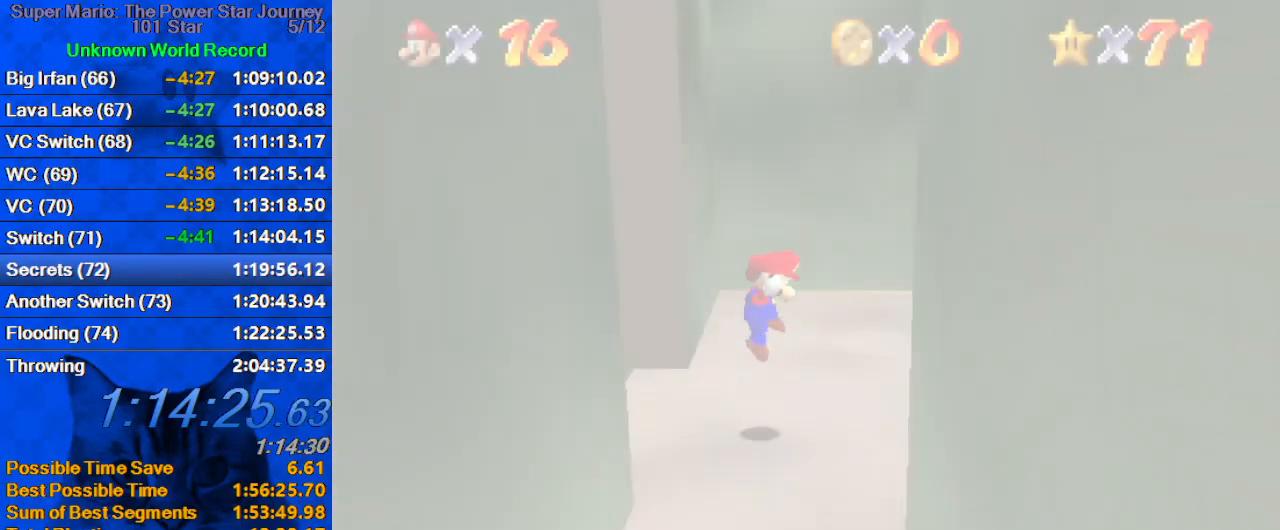
{"keys": ["down"], "events": [[167, "down", "down"]]}
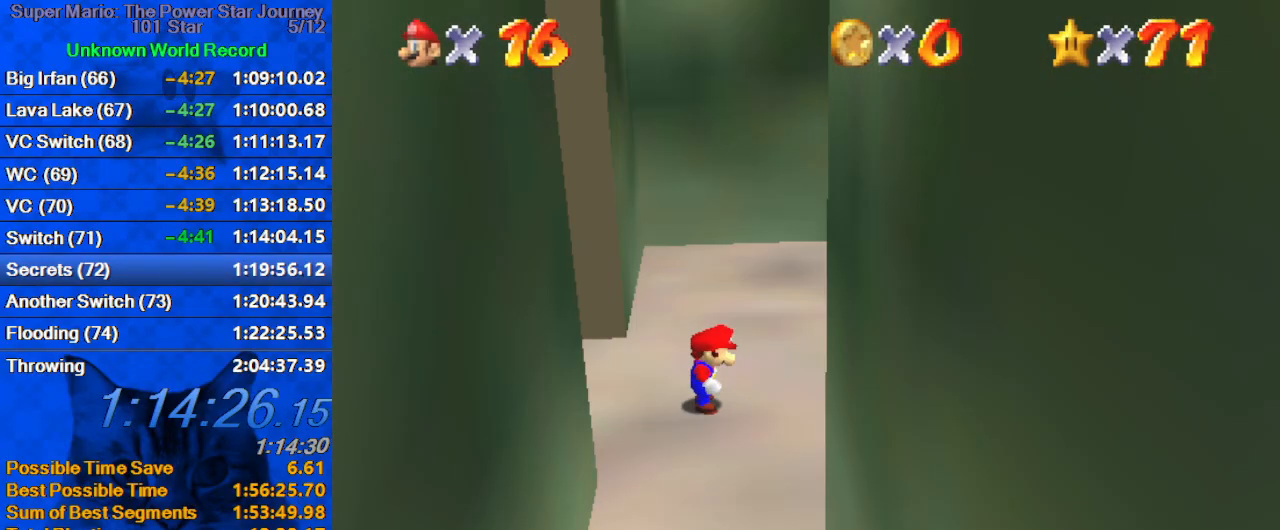
{"keys": ["down"], "events": [[367, "shift", "down"], [500, "shift", "up"]]}
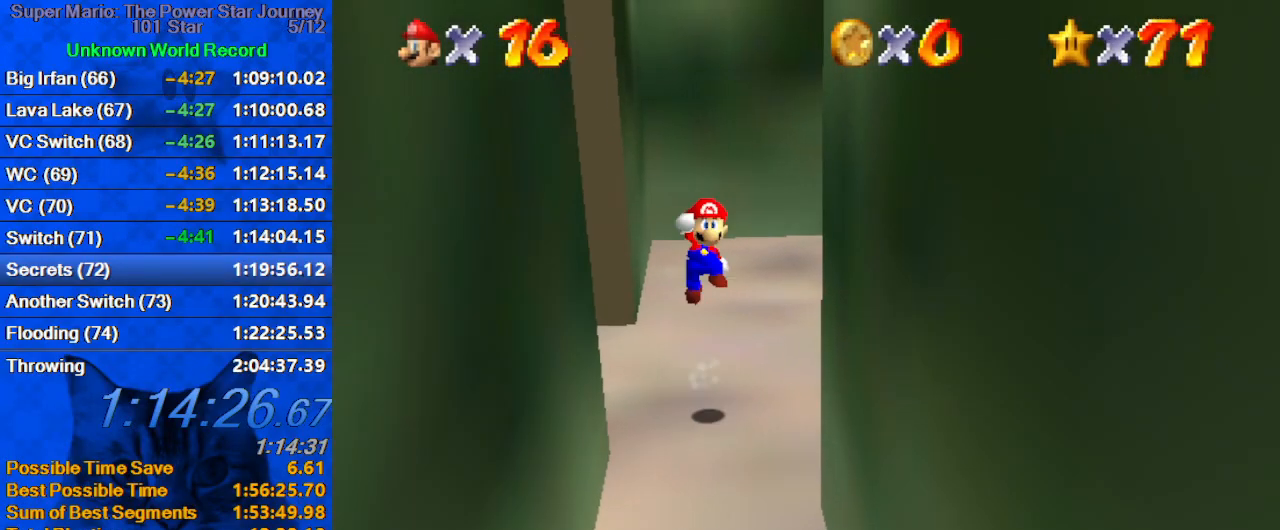
{"keys": ["ctrl", "down", "shift"], "events": [[434, "ctrl", "down"], [467, "shift", "down"]]}
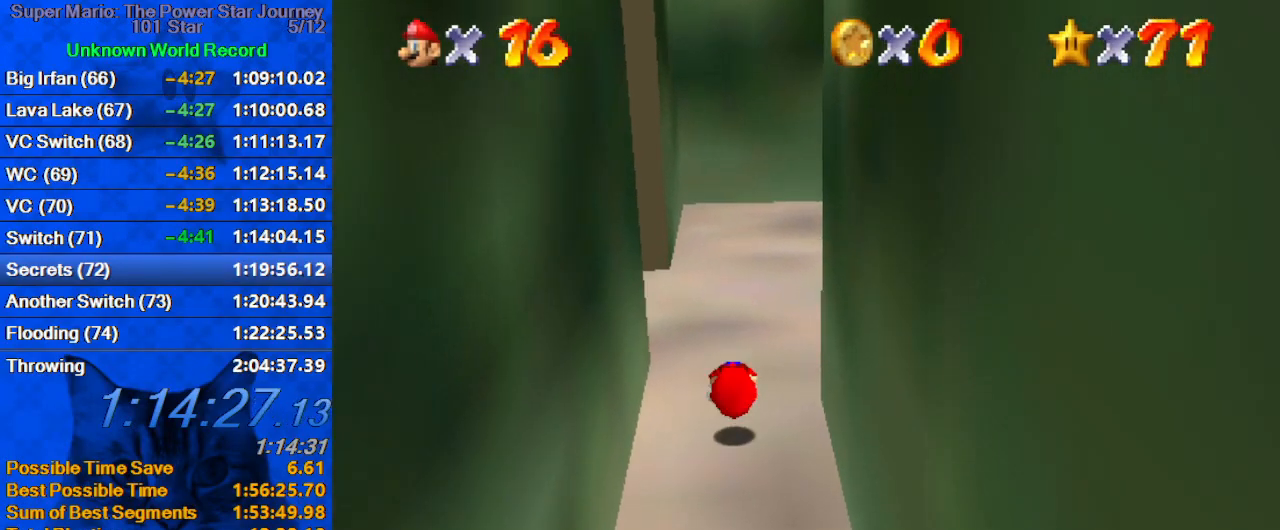
{"keys": ["down"], "events": [[100, "ctrl", "up"], [100, "shift", "up"]]}
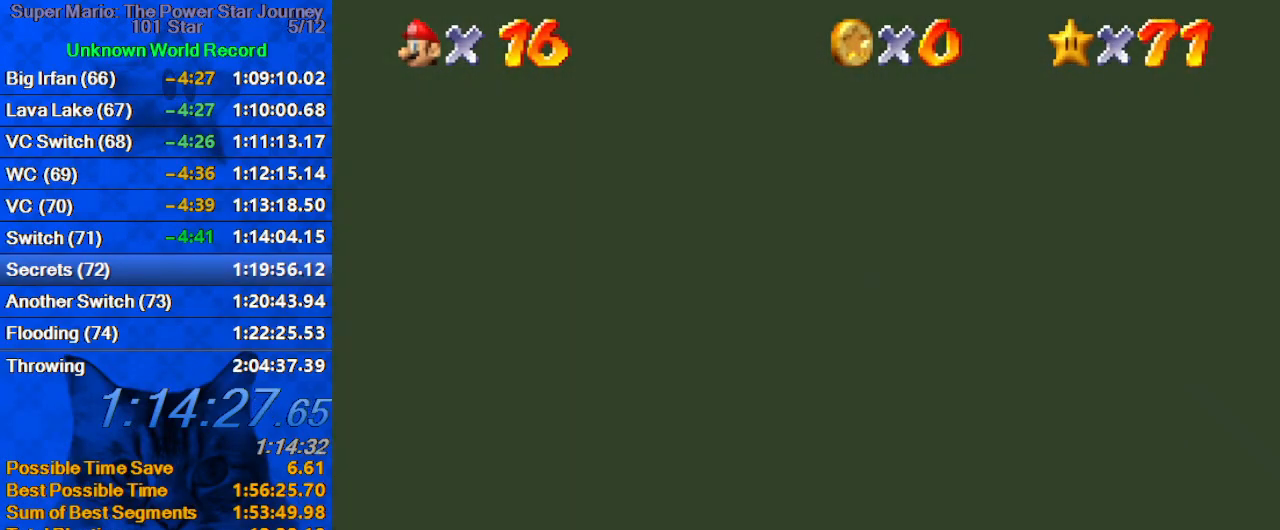
{"keys": ["left", "shift"], "events": [[67, "y", "down"], [134, "shift", "down"], [200, "shift", "up"], [267, "y", "up"], [300, "shift", "down"], [400, "down", "up"], [400, "shift", "up"], [500, "left", "down"], [500, "shift", "down"]]}
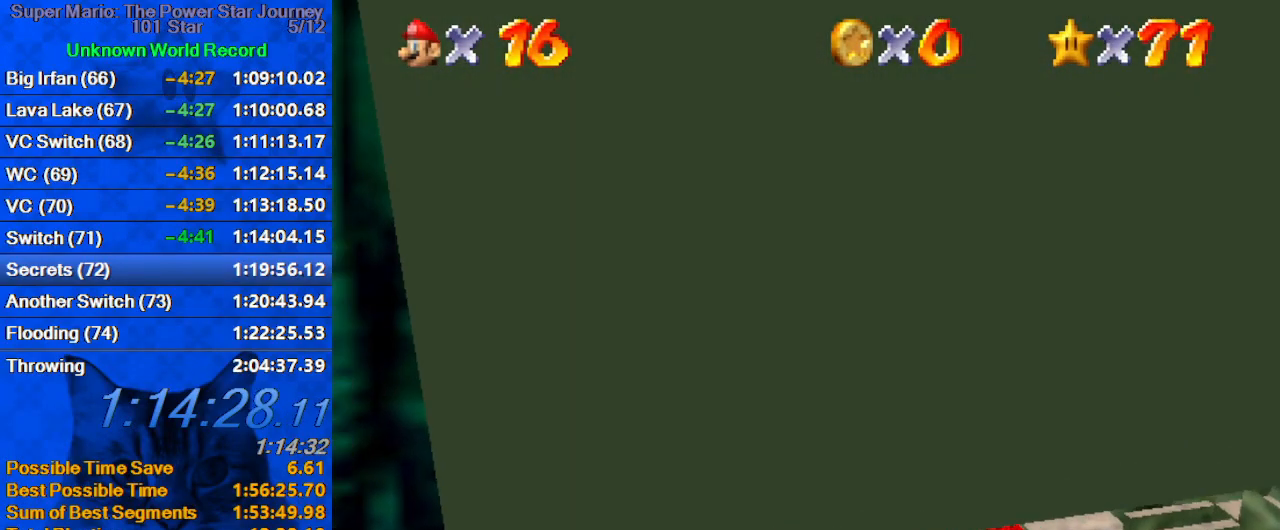
{"keys": ["ctrl", "up"], "events": [[34, "shift", "up"], [34, "up", "down"], [134, "left", "up"], [134, "shift", "down"], [167, "left", "down"], [167, "shift", "up"], [334, "c", "down"], [334, "left", "up"], [434, "c", "up"], [500, "ctrl", "down"]]}
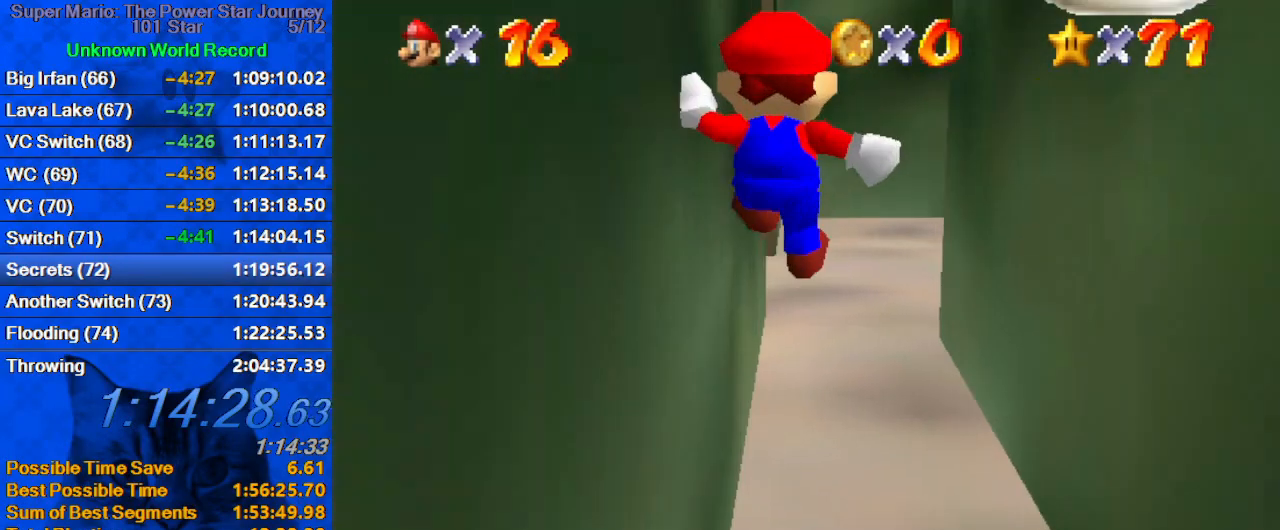
{"keys": ["right", "up"], "events": [[100, "ctrl", "up"], [134, "shift", "down"], [200, "ctrl", "down"], [300, "ctrl", "up"], [300, "shift", "up"], [334, "right", "down"], [334, "shift", "down"], [467, "shift", "up"]]}
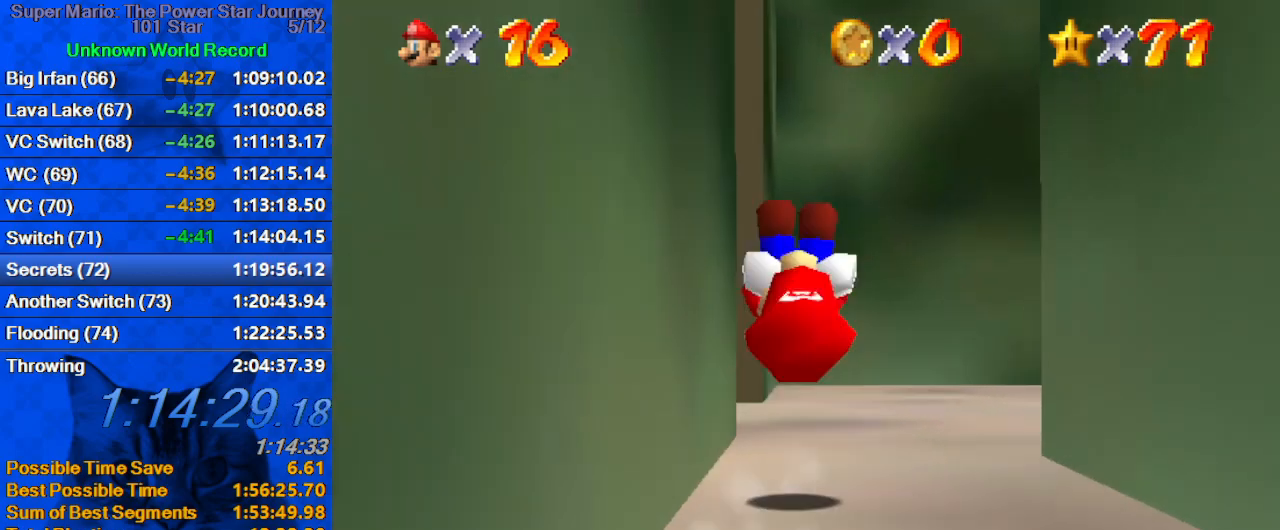
{"keys": ["right", "up"], "events": [[134, "a", "down"], [167, "right", "up"], [200, "a", "up"], [267, "a", "down"], [367, "right", "down"], [434, "a", "up"]]}
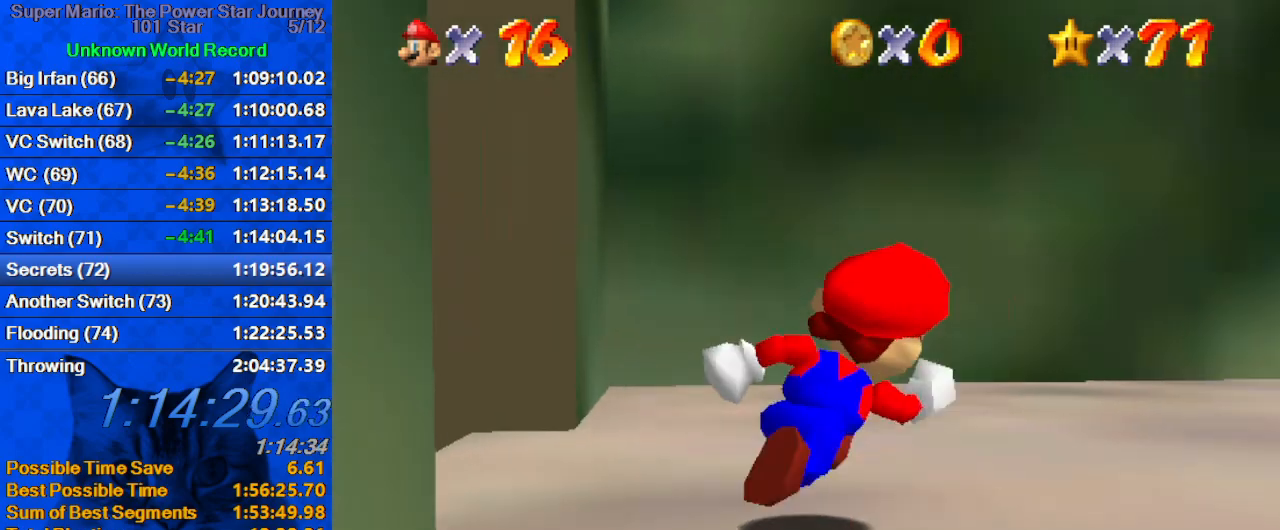
{"keys": ["shift", "up"], "events": [[134, "ctrl", "down"], [334, "ctrl", "up"], [334, "right", "up"], [500, "shift", "down"]]}
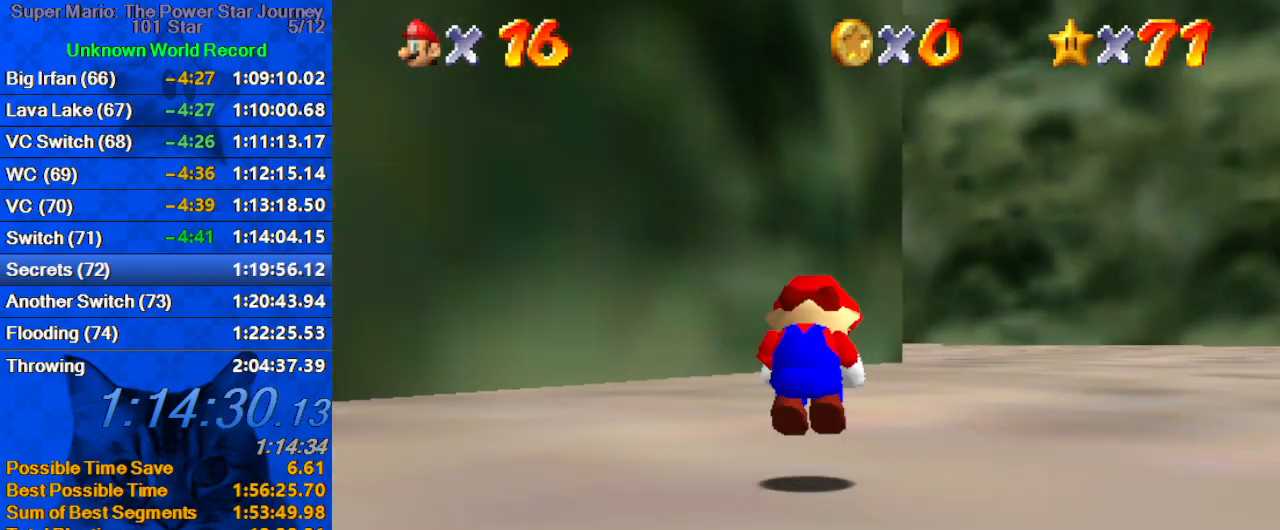
{"keys": ["up"], "events": [[67, "ctrl", "down"], [200, "ctrl", "up"], [200, "shift", "up"], [334, "left", "down"], [434, "left", "up"]]}
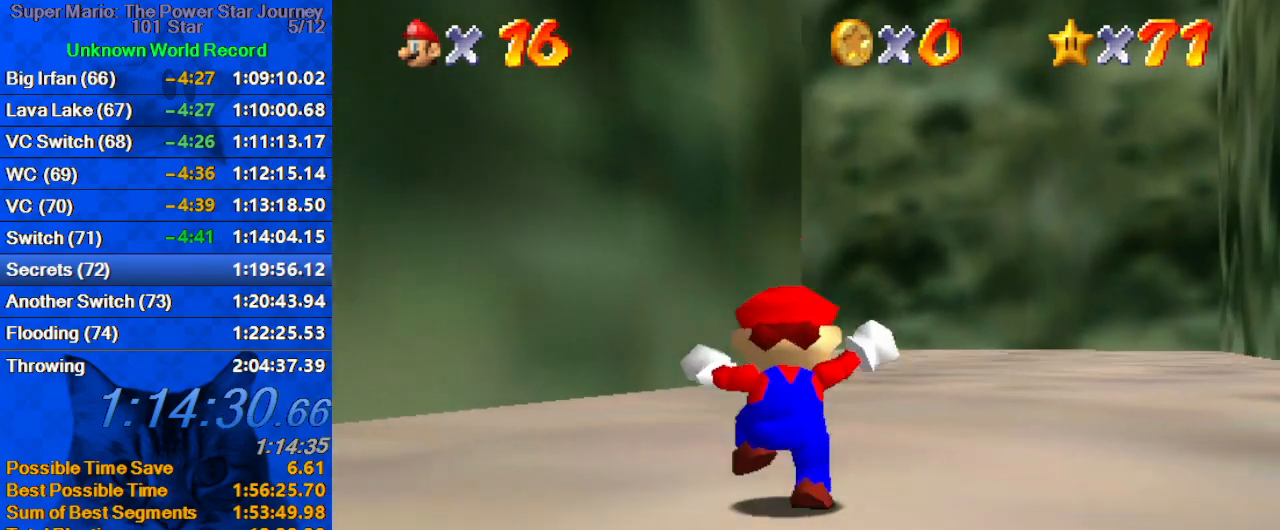
{"keys": ["up"], "events": [[134, "ctrl", "down"], [134, "shift", "down"], [267, "ctrl", "up"], [267, "shift", "up"], [400, "d", "down"], [500, "d", "up"]]}
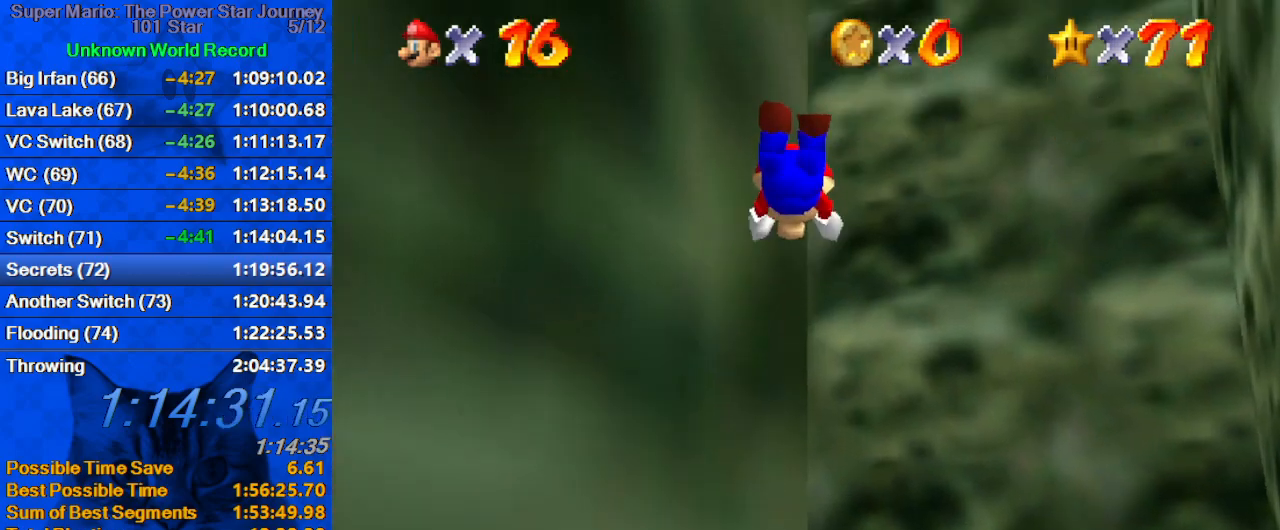
{"keys": ["up"], "events": [[67, "d", "down"], [134, "d", "up"], [234, "d", "down"], [234, "right", "down"], [300, "d", "up"], [300, "right", "up"]]}
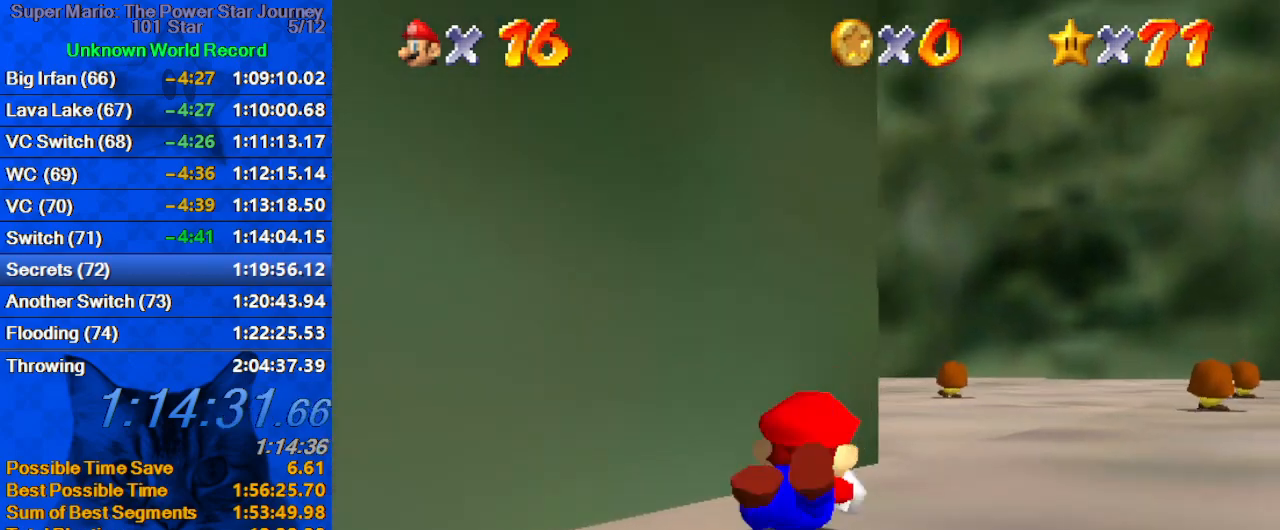
{"keys": ["d", "up"], "events": [[67, "ctrl", "down"], [67, "shift", "down"], [134, "ctrl", "up"], [134, "shift", "up"], [234, "d", "down"], [334, "d", "up"], [434, "d", "down"]]}
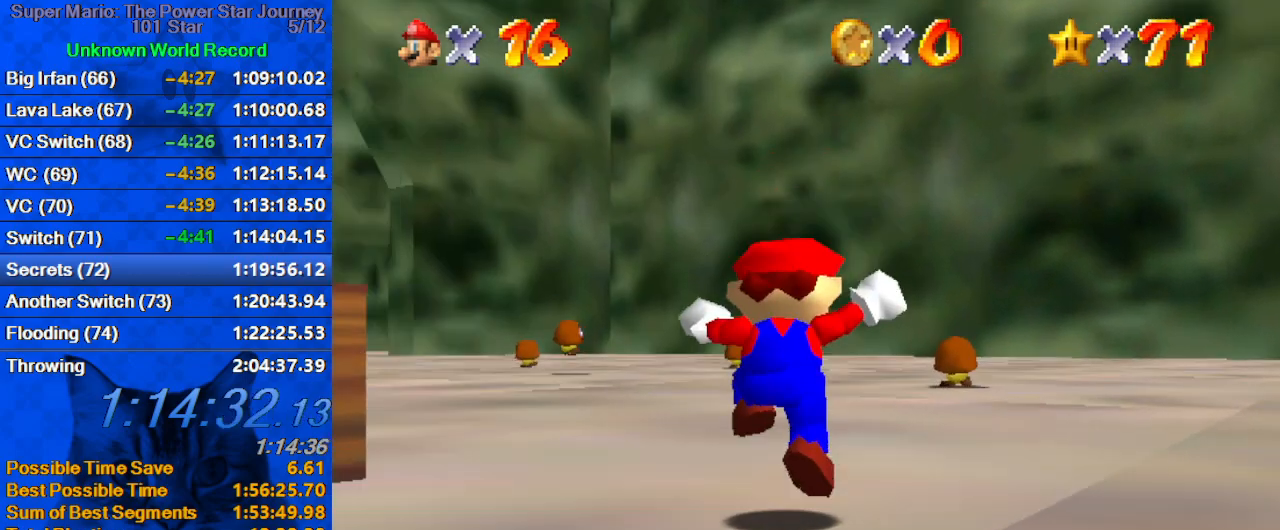
{"keys": ["d", "up"], "events": [[67, "d", "up"], [67, "left", "down"], [300, "ctrl", "down"], [400, "ctrl", "up"], [434, "d", "down"], [434, "left", "up"]]}
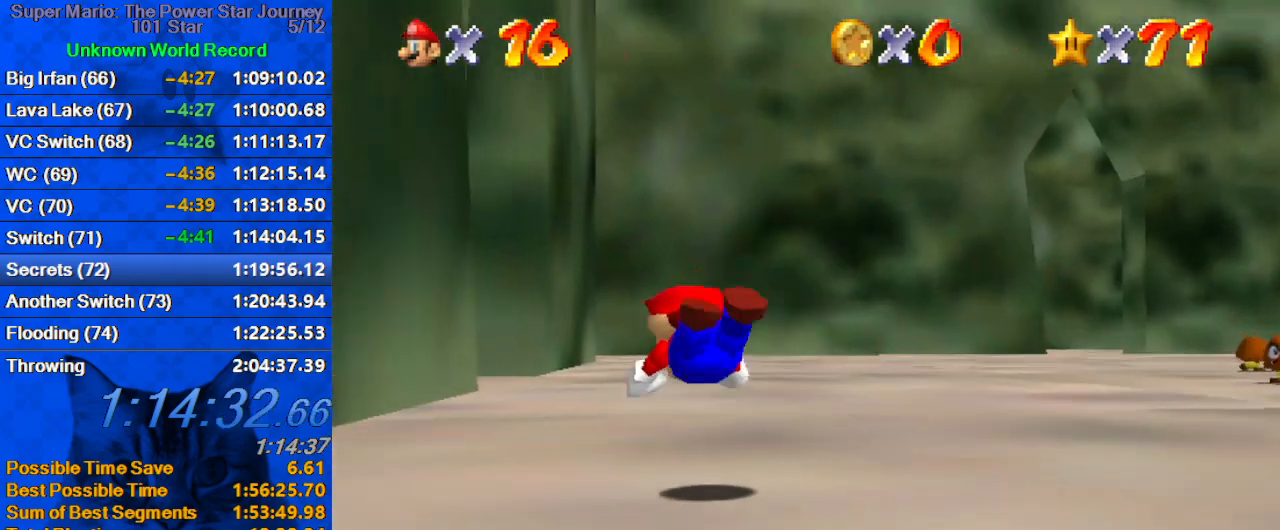
{"keys": ["d", "right", "shift", "up"], "events": [[67, "d", "up"], [167, "shift", "down"], [300, "d", "down"], [467, "d", "up"], [467, "right", "down"], [500, "d", "down"]]}
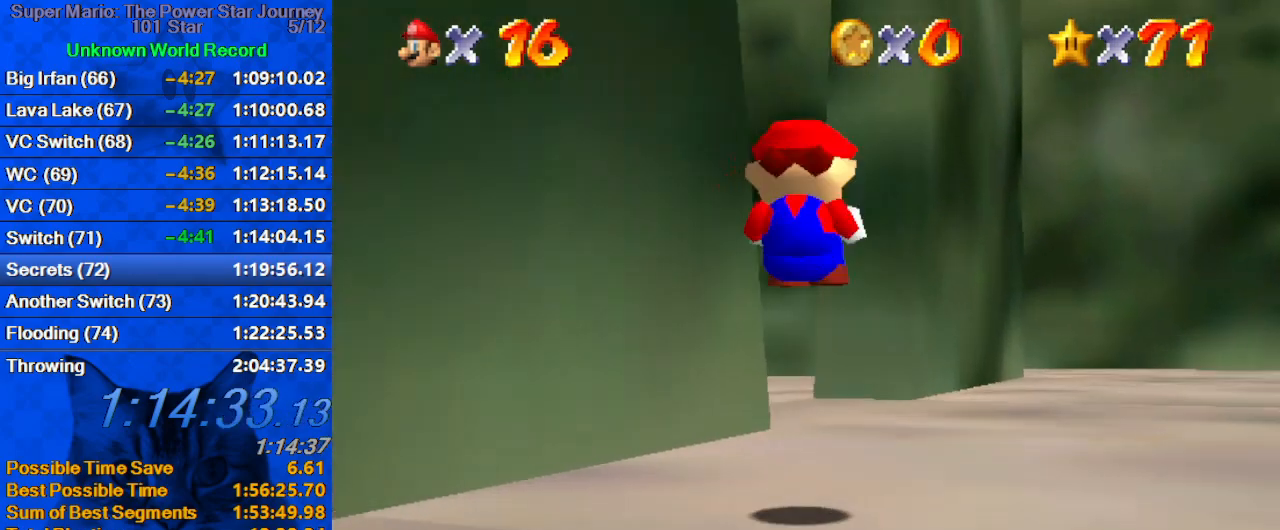
{"keys": ["d", "up"], "events": [[100, "shift", "up"], [134, "d", "up"], [200, "right", "up"], [367, "ctrl", "down"], [434, "ctrl", "up"], [467, "d", "down"]]}
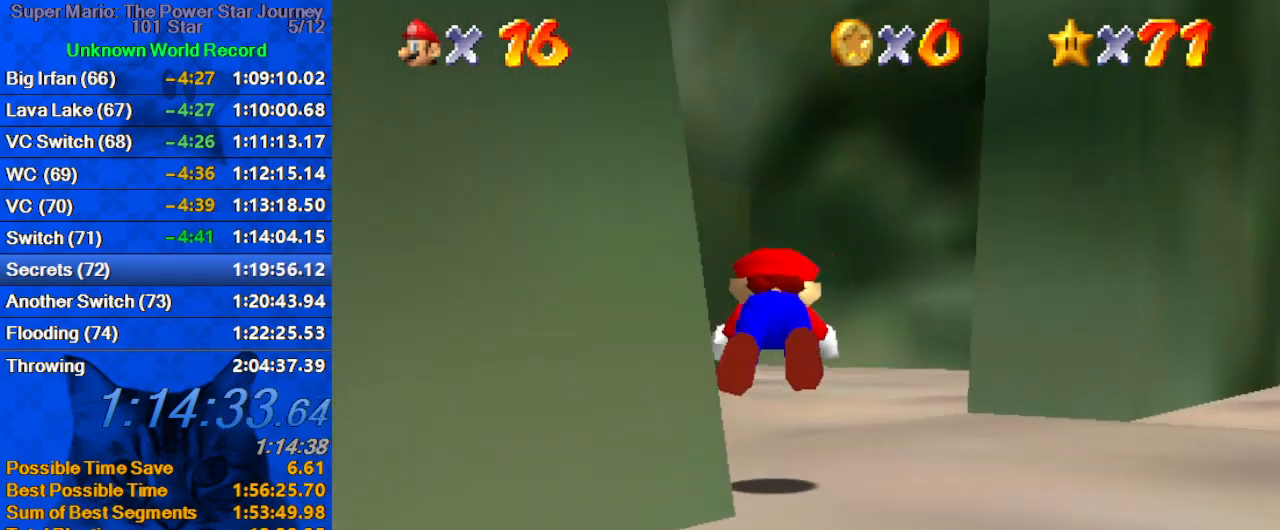
{"keys": ["right", "up"], "events": [[100, "d", "up"], [234, "shift", "down"], [400, "shift", "up"], [434, "right", "down"]]}
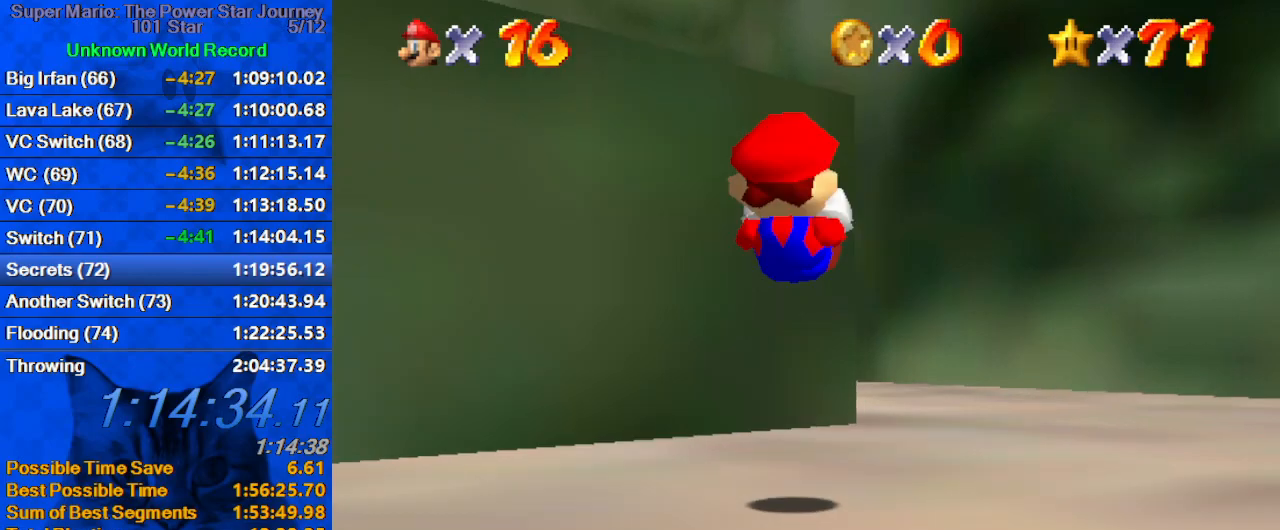
{"keys": ["left", "up"], "events": [[34, "right", "up"], [134, "right", "down"], [367, "d", "down"], [400, "right", "up"], [500, "d", "up"], [500, "left", "down"]]}
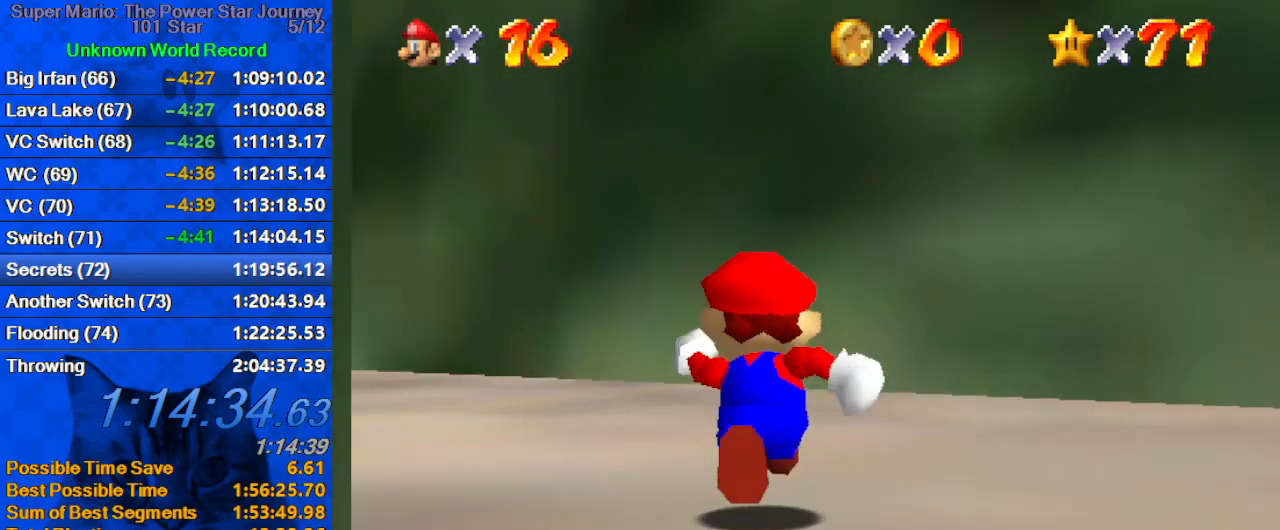
{"keys": ["shift", "up"], "events": [[134, "ctrl", "down"], [200, "left", "up"], [334, "ctrl", "up"], [500, "shift", "down"]]}
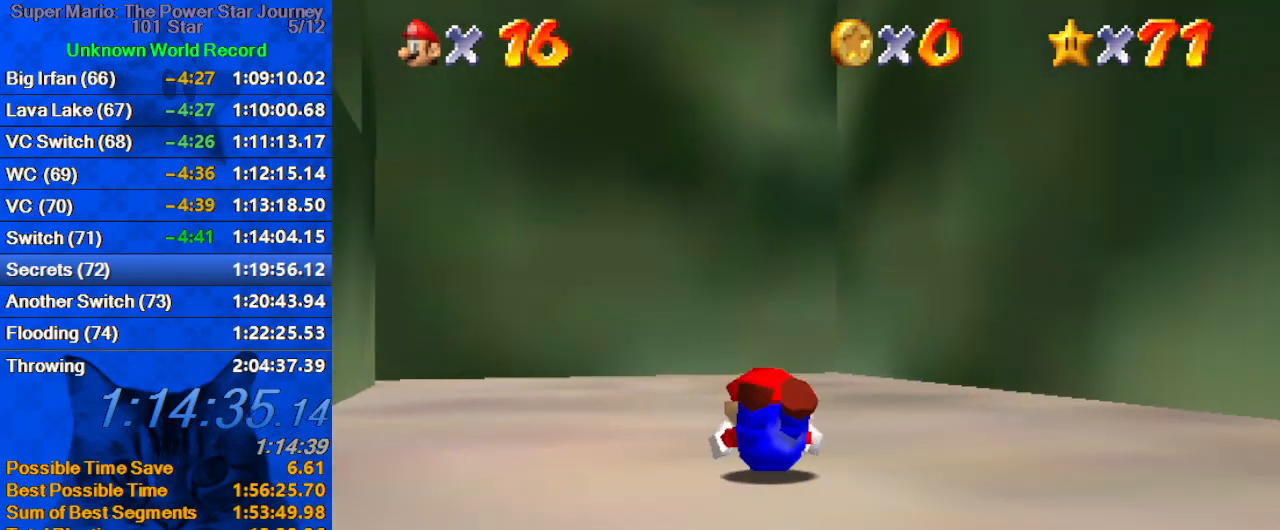
{"keys": ["left", "shift", "up"], "events": [[134, "d", "down"], [234, "d", "up"], [500, "left", "down"]]}
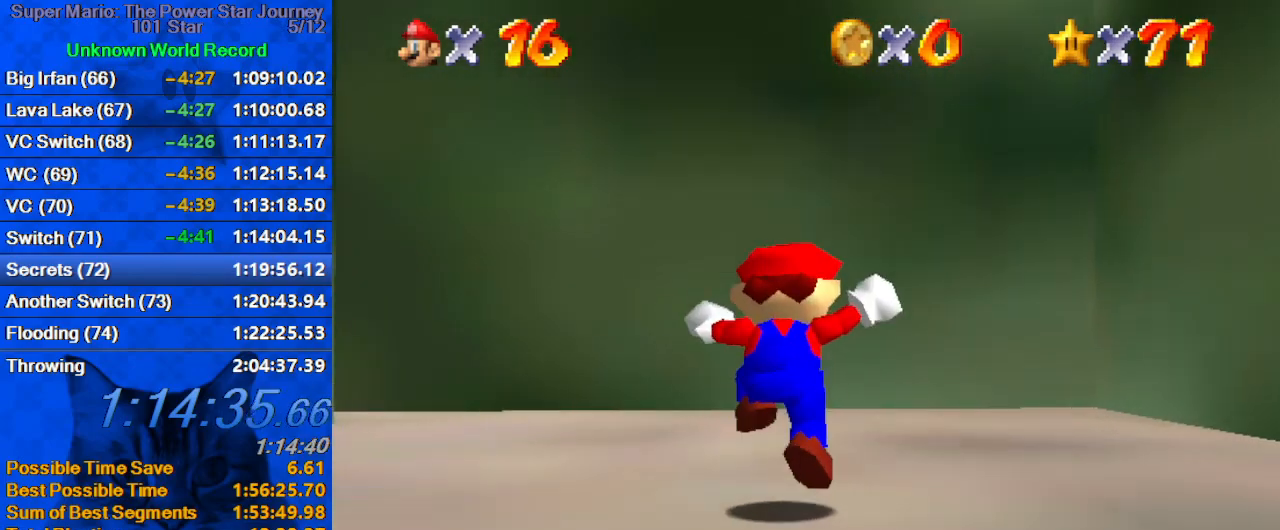
{"keys": ["left"], "events": [[167, "left", "up"], [167, "up", "up"], [200, "ctrl", "down"], [234, "left", "down"], [234, "up", "down"], [300, "shift", "up"], [334, "ctrl", "up"], [334, "d", "down"], [434, "up", "up"], [467, "d", "up"]]}
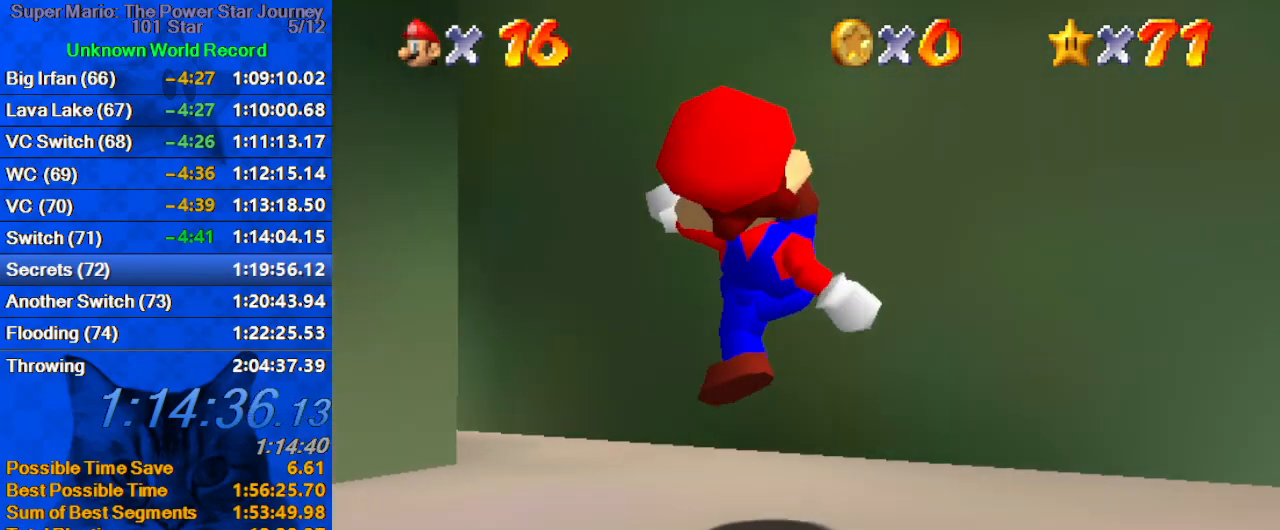
{"keys": ["left", "shift", "up"], "events": [[67, "up", "down"], [367, "shift", "down"]]}
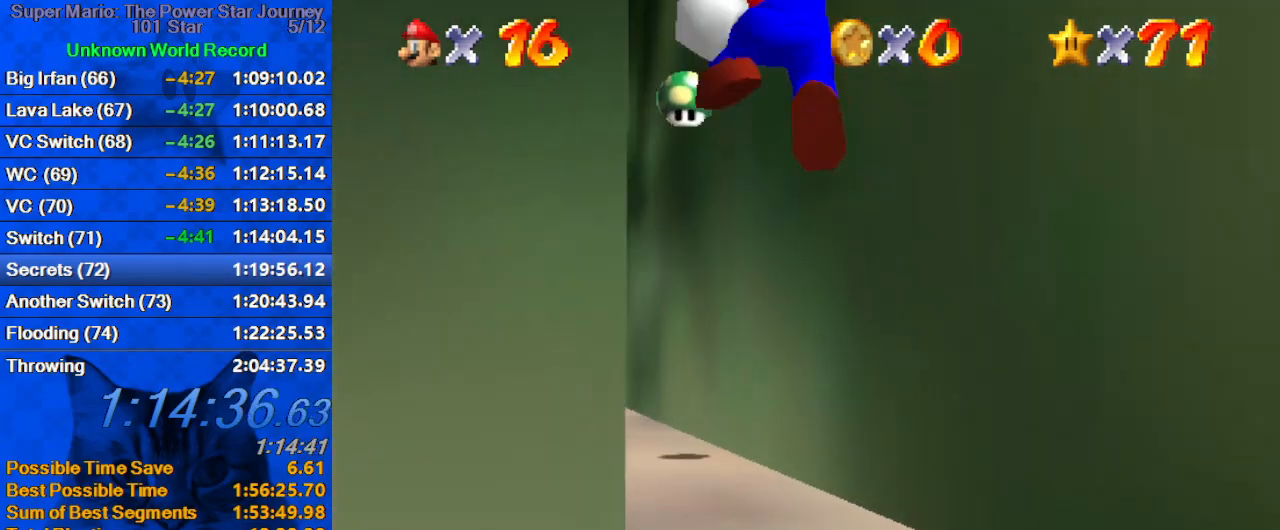
{"keys": ["up"], "events": [[34, "left", "up"], [134, "ctrl", "down"], [267, "shift", "up"], [334, "ctrl", "up"]]}
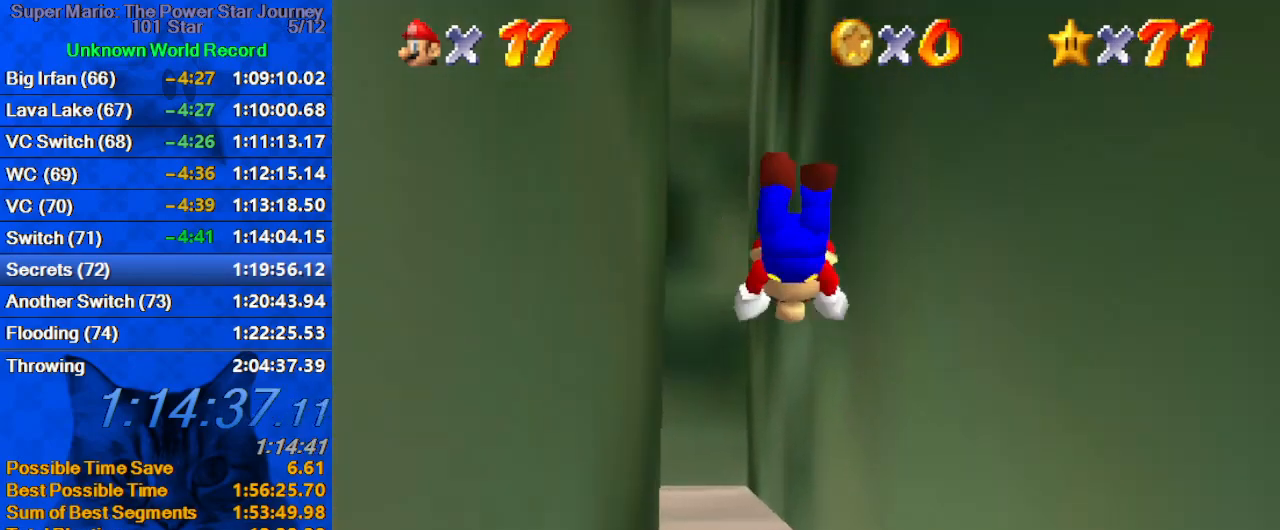
{"keys": ["d", "up"], "events": [[200, "shift", "down"], [234, "ctrl", "down"], [334, "ctrl", "up"], [334, "shift", "up"], [434, "d", "down"]]}
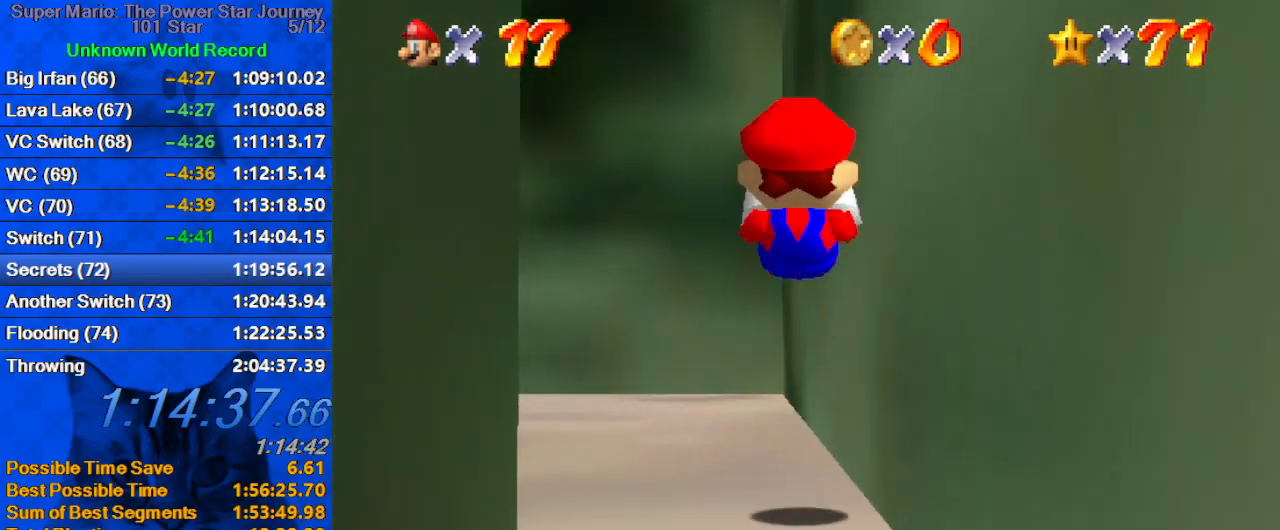
{"keys": ["left"], "events": [[34, "d", "up"], [100, "d", "down"], [267, "d", "up"], [267, "left", "down"], [400, "up", "up"]]}
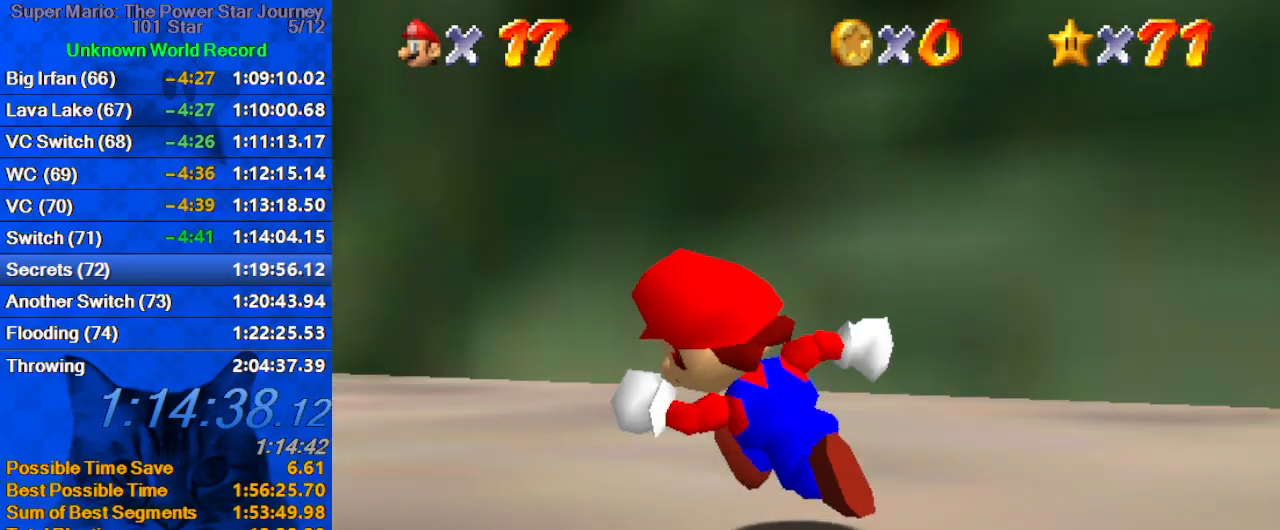
{"keys": ["ctrl", "shift", "up"], "events": [[67, "ctrl", "down"], [167, "up", "down"], [234, "ctrl", "up"], [400, "left", "up"], [467, "ctrl", "down"], [467, "shift", "down"]]}